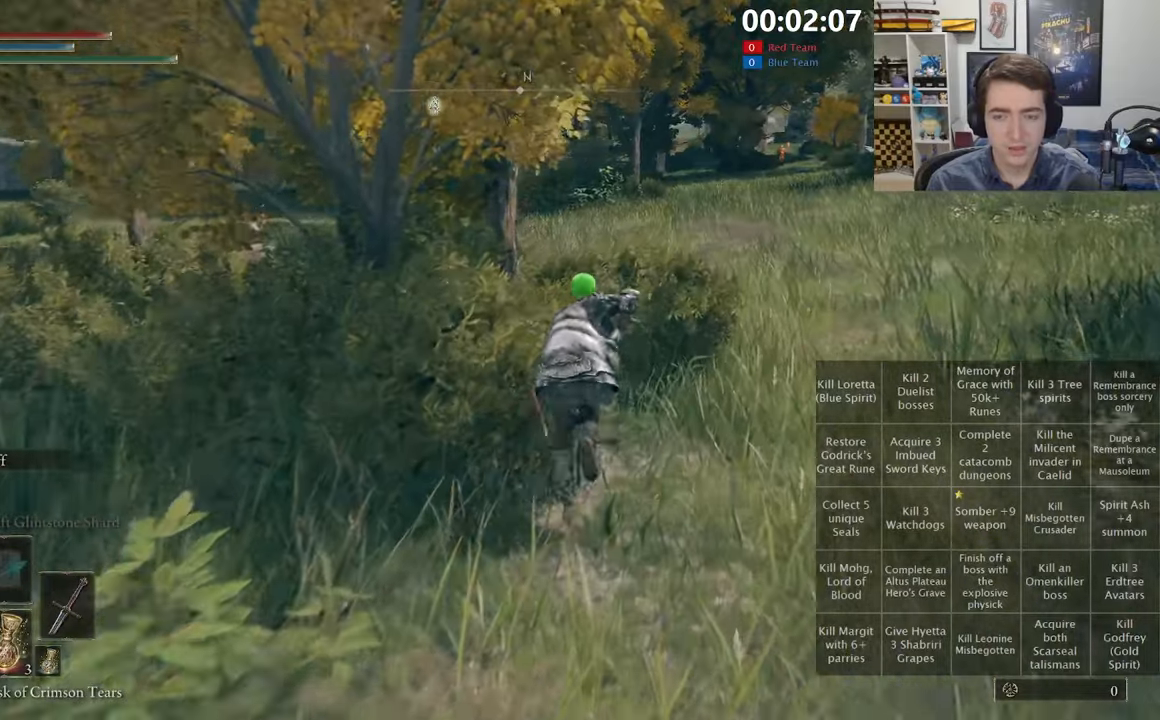
Gameplay with a controller (Xbox layout); each line is a JSON object with the inputs held at the frame after it (dt_ms = milliseconds from this image to that frame). "events" lists button and stick changes between this image and that frame as [ms after this image, input, new state], when the widget could be followed in between.
{"dt_ms": 500, "buttons": ["B", "L1"], "left_stick": "up", "right_stick": "center", "events": [[100, "A", "down"], [284, "A", "up"]]}
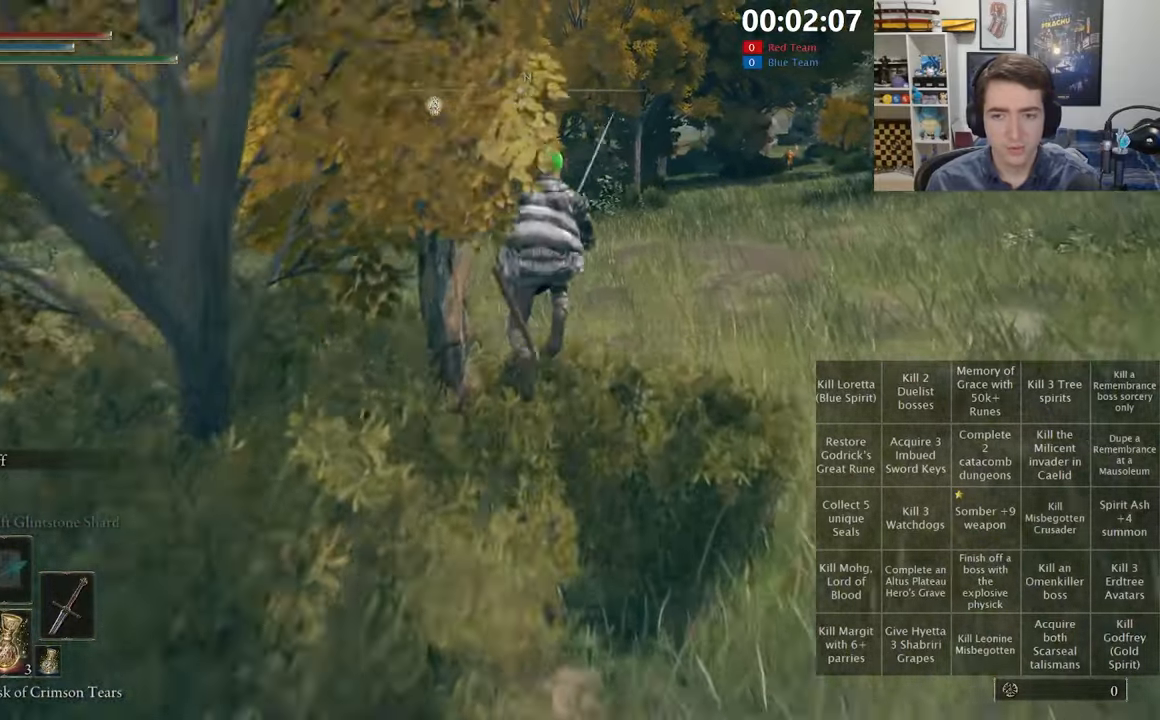
{"dt_ms": 500, "buttons": ["B", "L1"], "left_stick": "up", "right_stick": "center", "events": []}
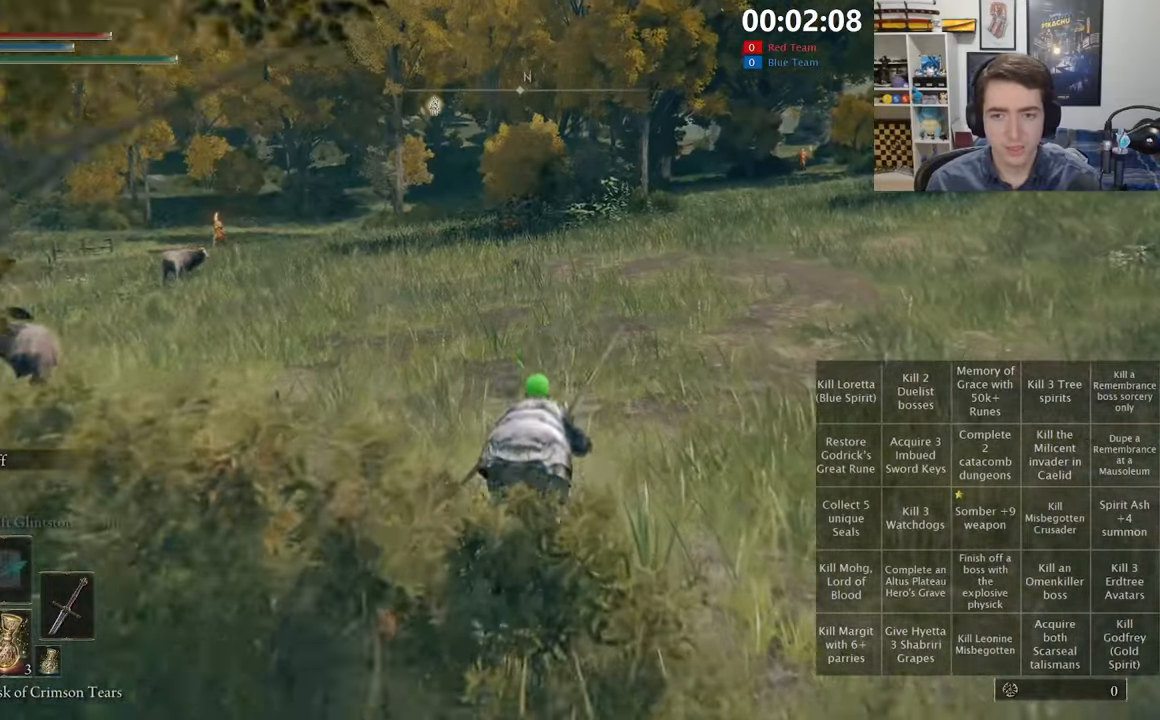
{"dt_ms": 500, "buttons": ["B", "L1"], "left_stick": "up", "right_stick": "center", "events": []}
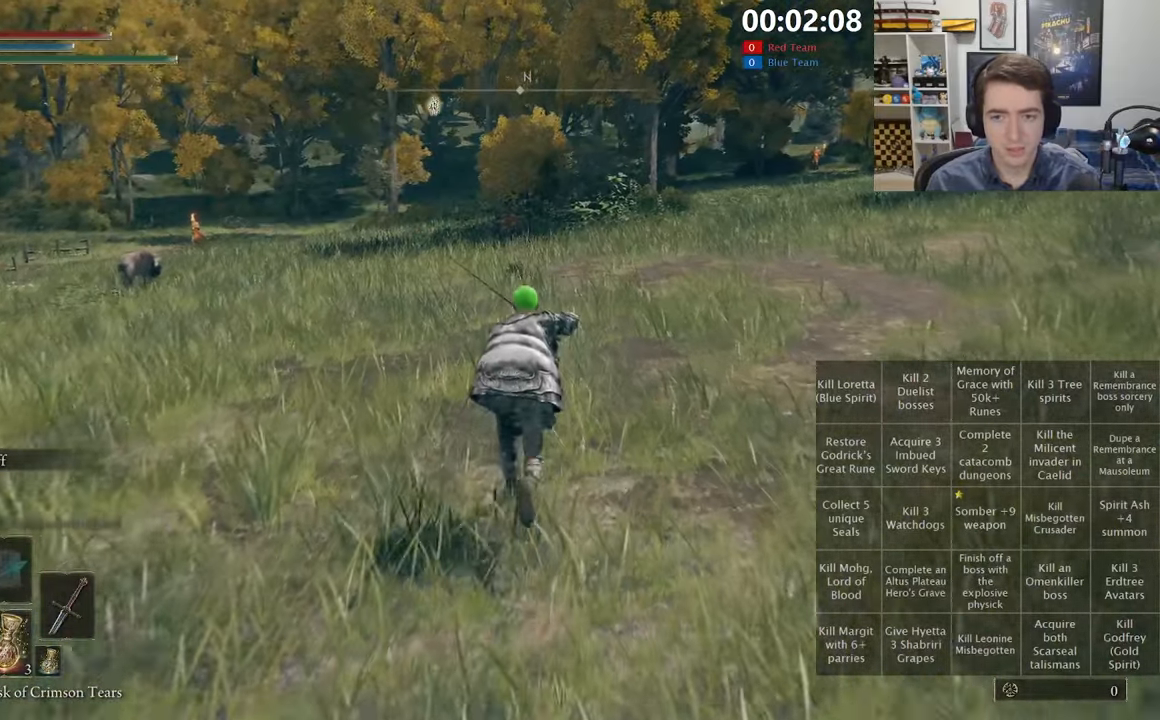
{"dt_ms": 500, "buttons": ["B", "L1"], "left_stick": "up", "right_stick": "center", "events": []}
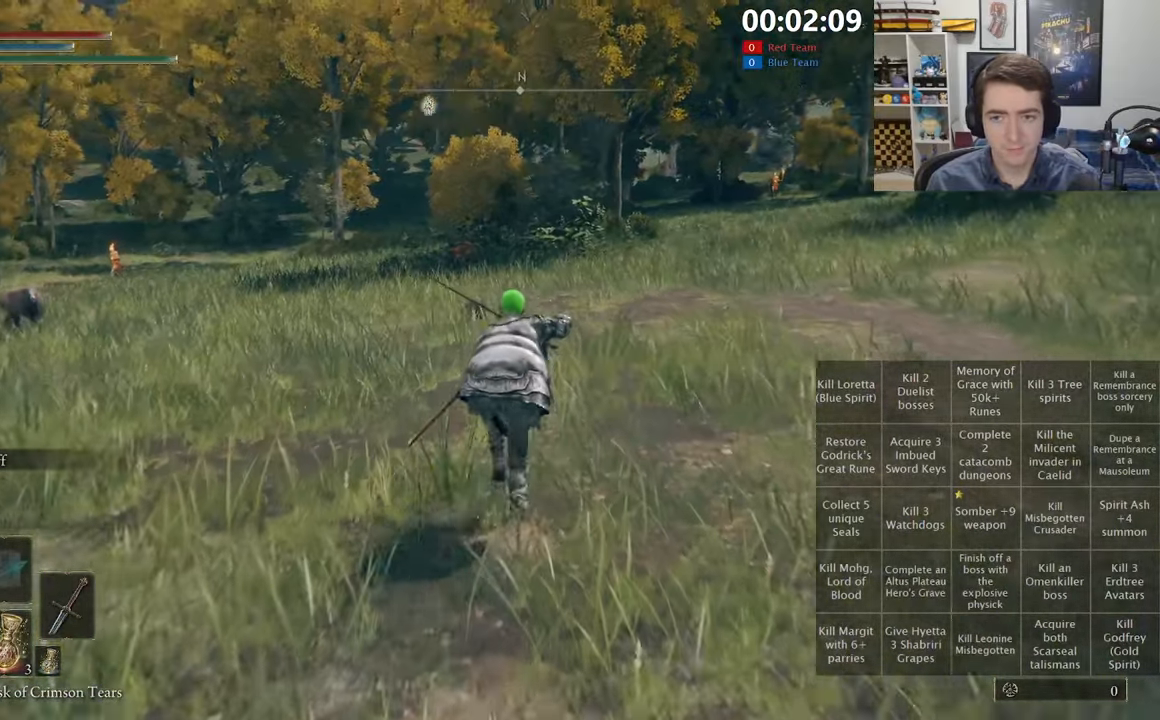
{"dt_ms": 500, "buttons": ["B", "L1"], "left_stick": "up", "right_stick": "center", "events": []}
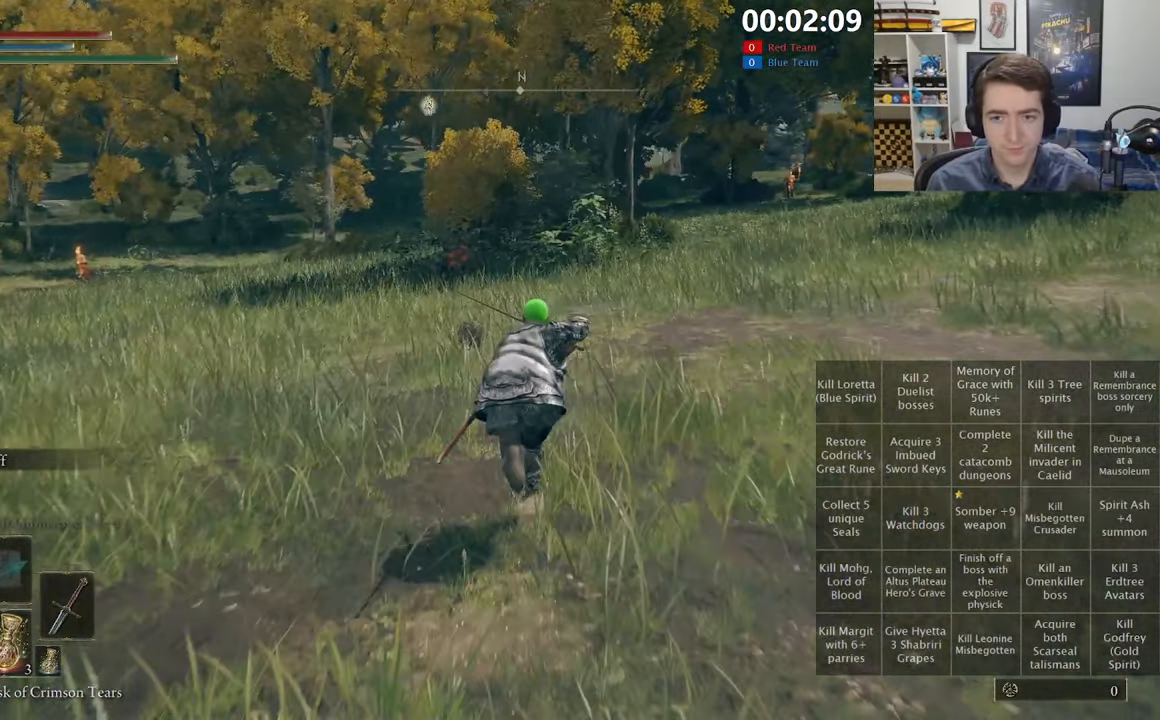
{"dt_ms": 500, "buttons": ["B", "L1"], "left_stick": "up", "right_stick": "center", "events": []}
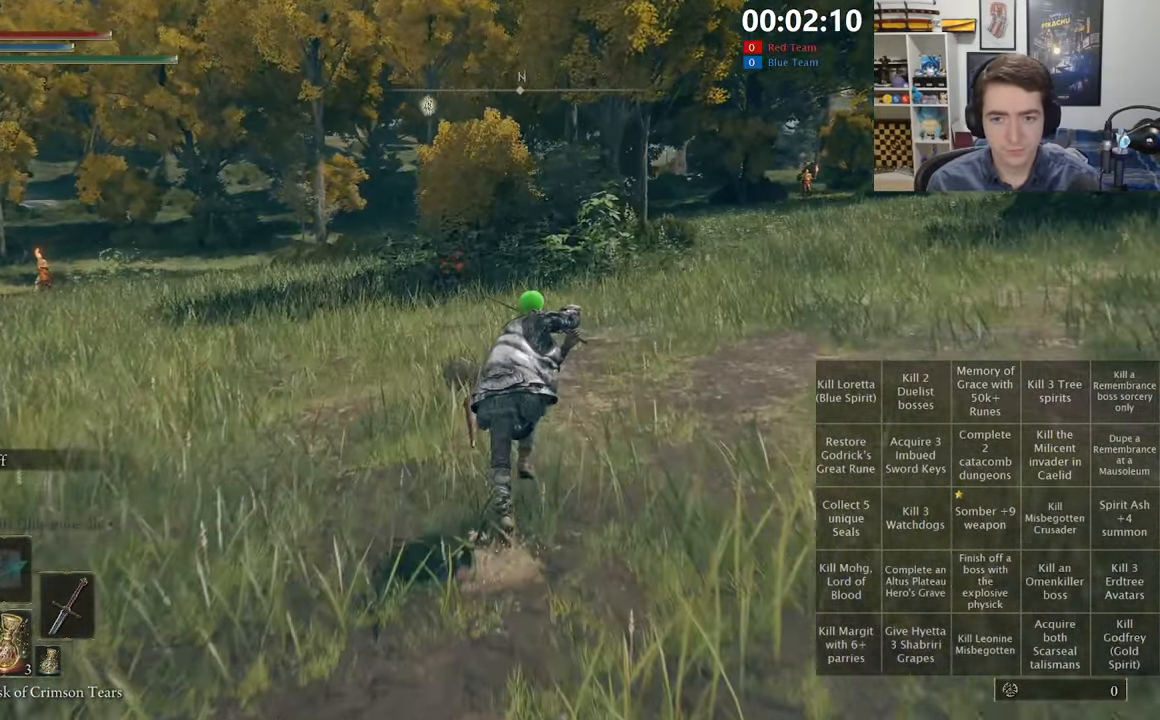
{"dt_ms": 500, "buttons": ["B", "L1"], "left_stick": "up", "right_stick": "center", "events": []}
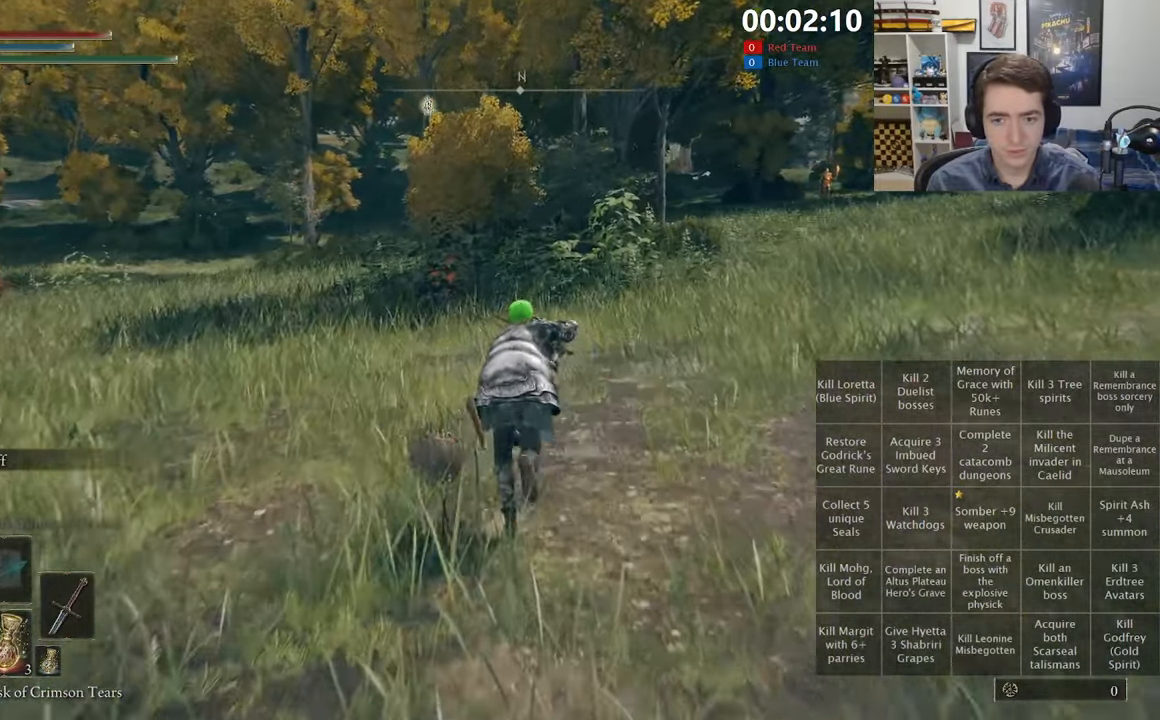
{"dt_ms": 500, "buttons": ["B", "L1"], "left_stick": "up", "right_stick": "center", "events": [[67, "A", "down"], [334, "A", "up"]]}
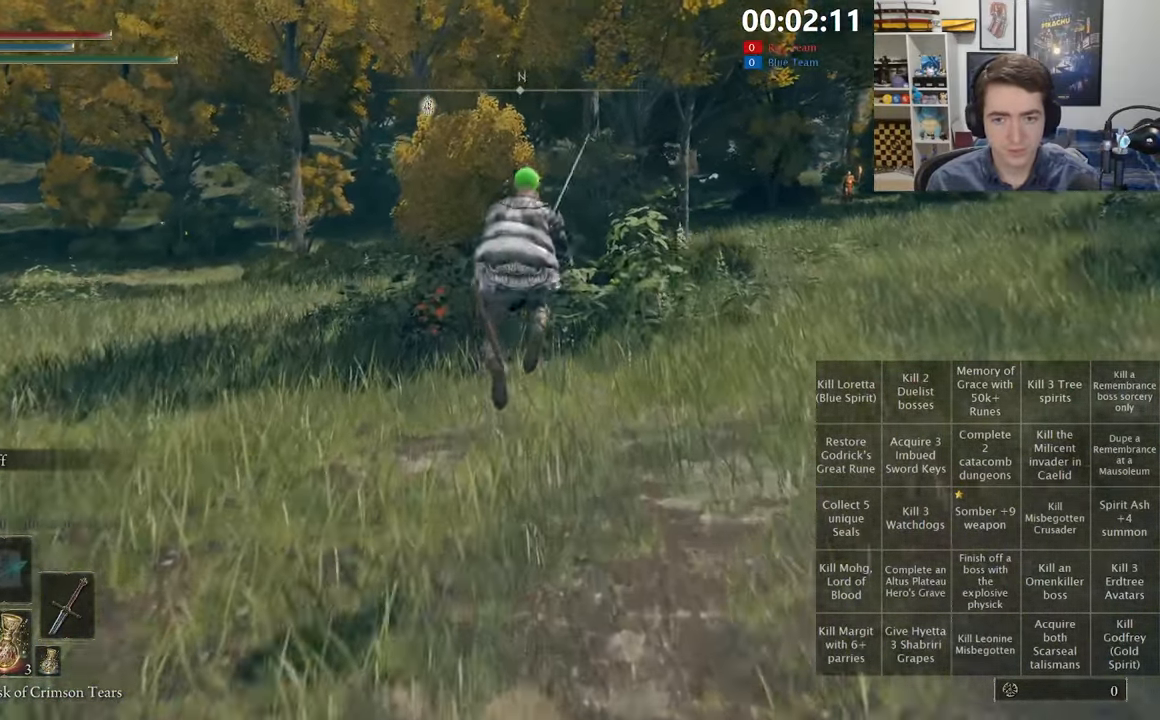
{"dt_ms": 500, "buttons": ["B", "L1"], "left_stick": "up", "right_stick": "center", "events": []}
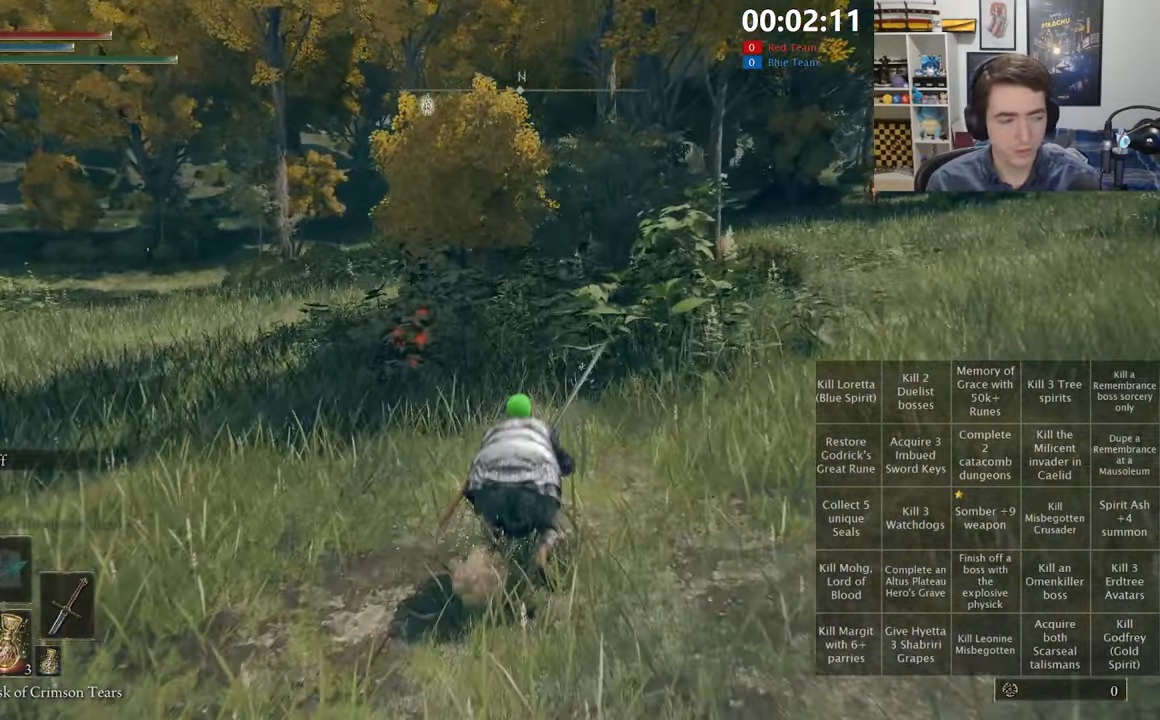
{"dt_ms": 500, "buttons": ["B", "L1"], "left_stick": "up", "right_stick": "center", "events": []}
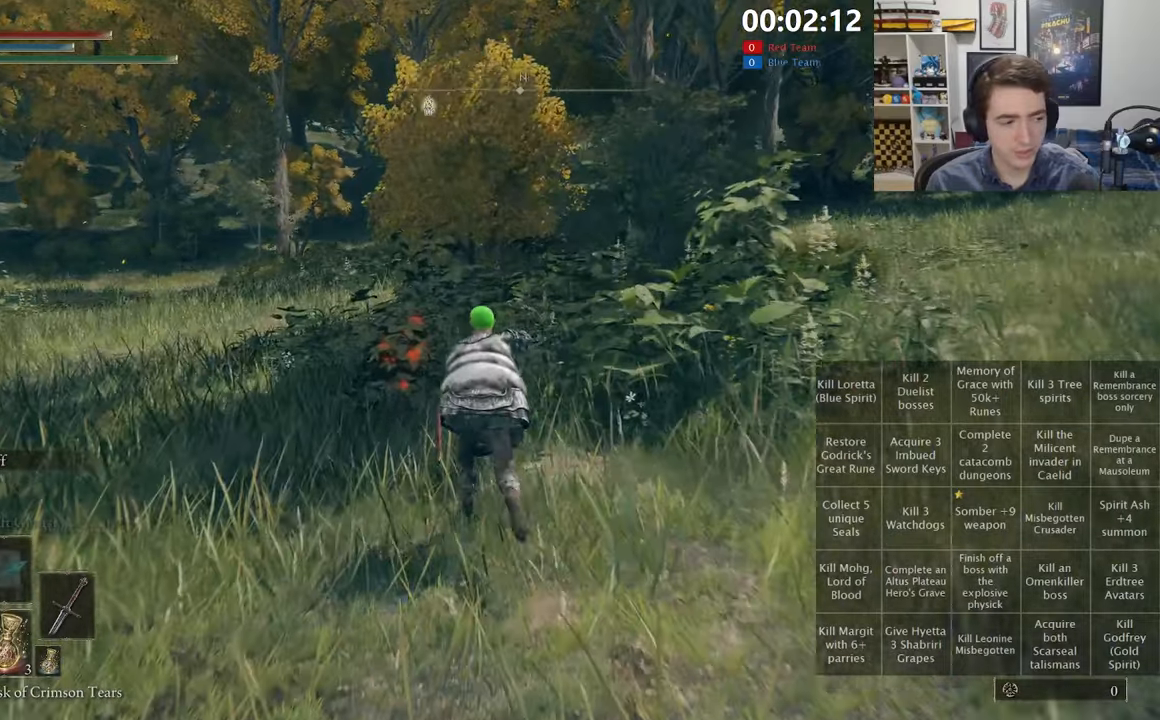
{"dt_ms": 500, "buttons": ["B", "L1"], "left_stick": "up", "right_stick": "center", "events": []}
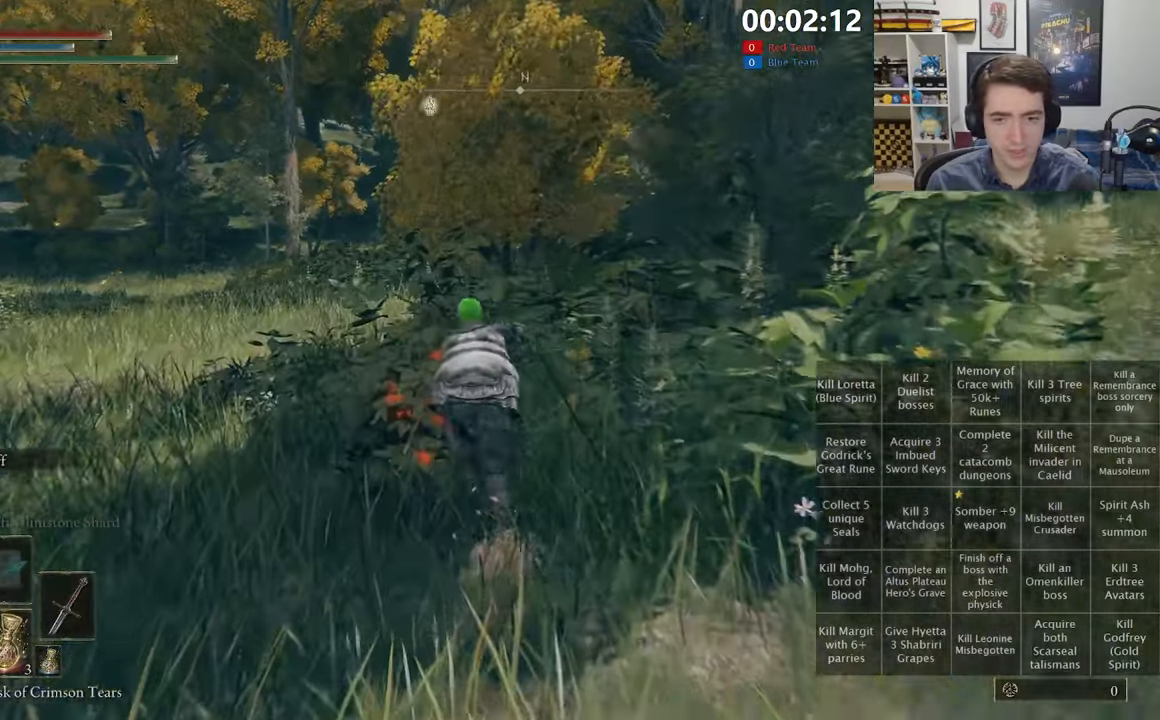
{"dt_ms": 500, "buttons": ["B", "L1"], "left_stick": "up", "right_stick": "center", "events": []}
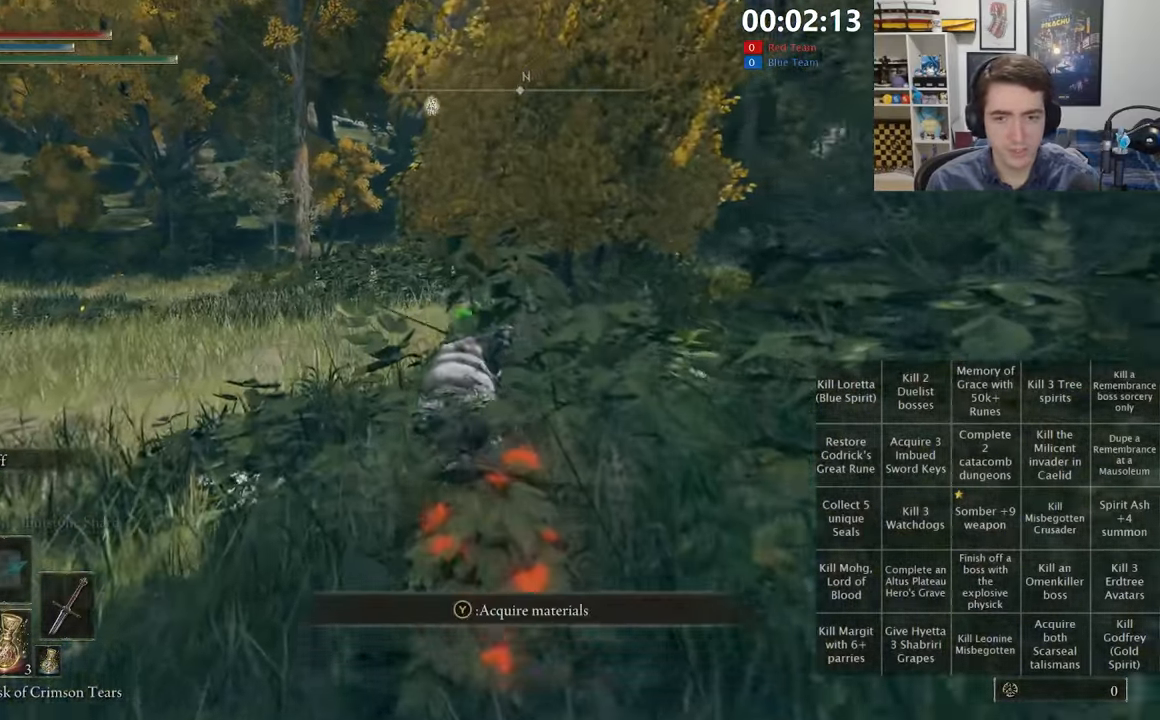
{"dt_ms": 500, "buttons": ["B", "L1"], "left_stick": "up", "right_stick": "center", "events": []}
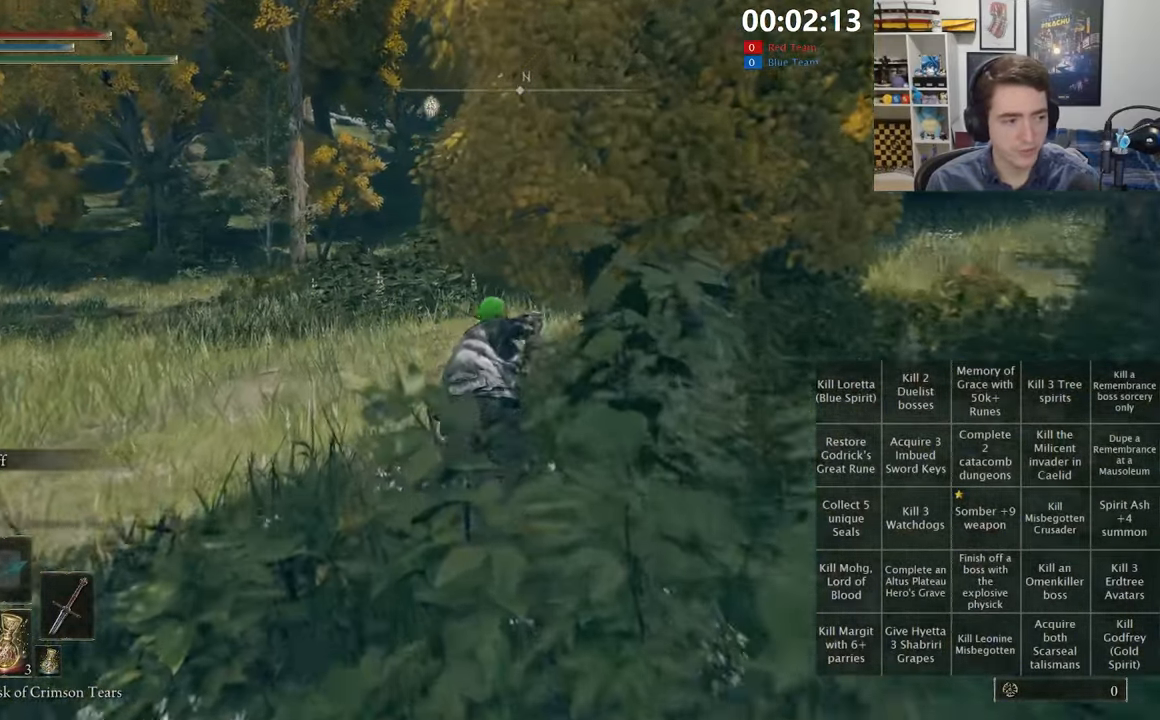
{"dt_ms": 500, "buttons": ["B", "L1"], "left_stick": "up", "right_stick": "center", "events": []}
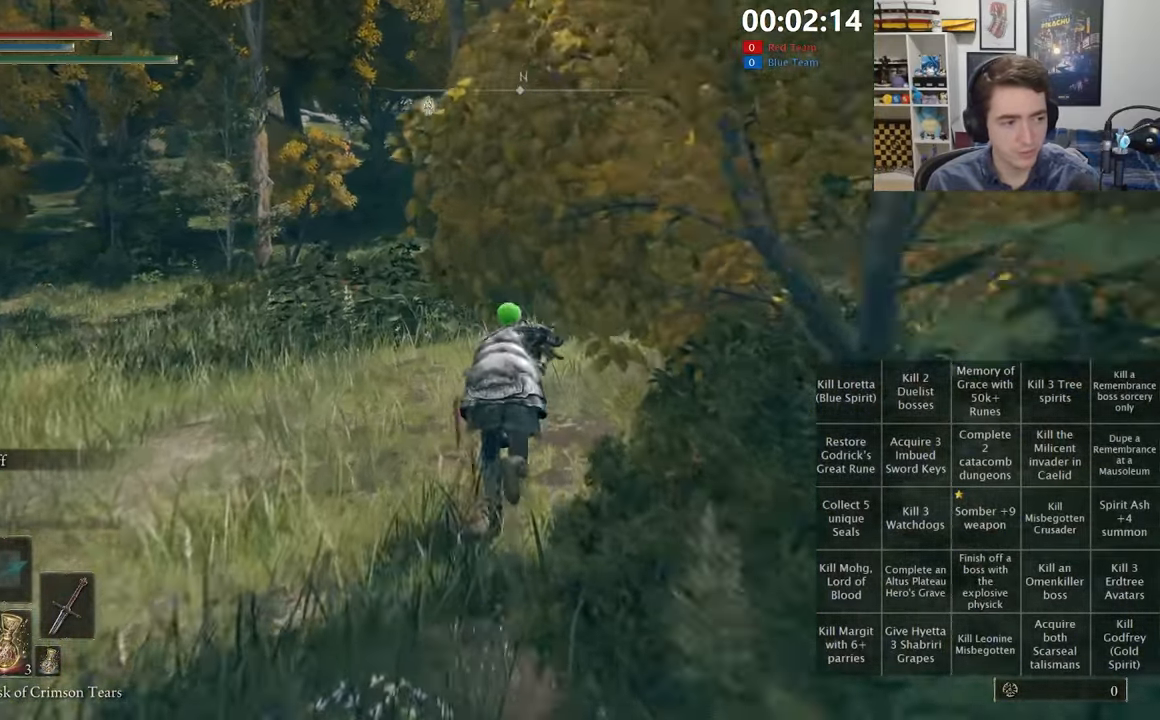
{"dt_ms": 500, "buttons": ["B", "L1"], "left_stick": "up", "right_stick": "center", "events": []}
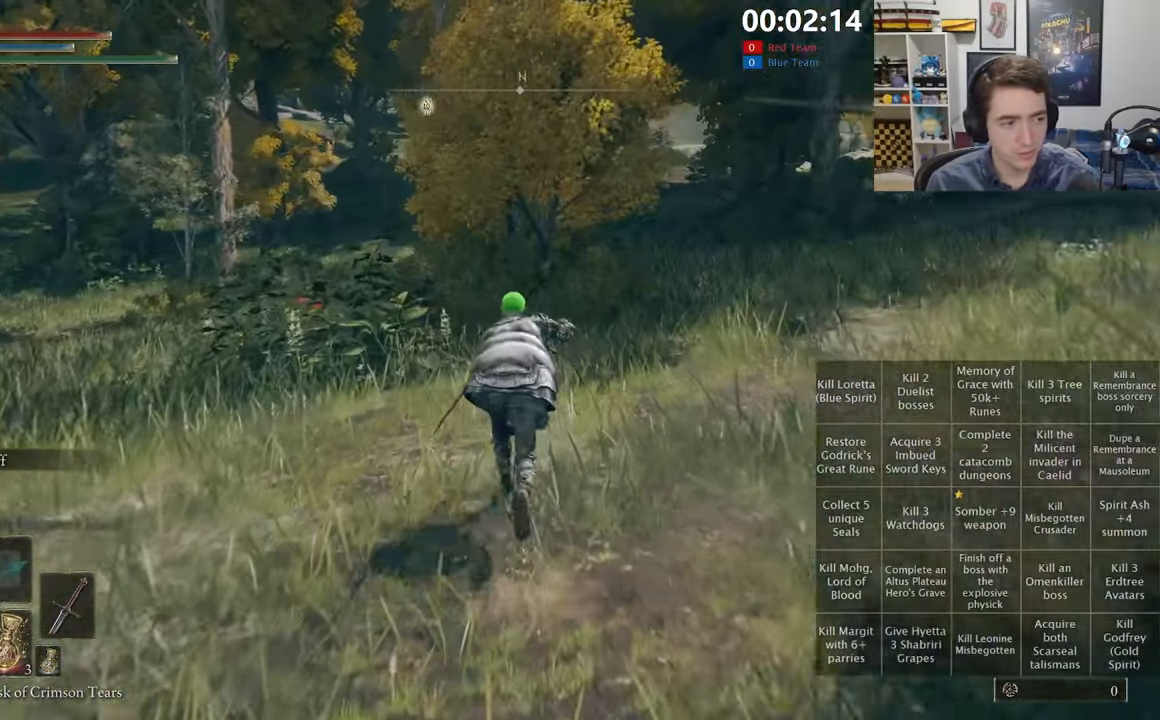
{"dt_ms": 500, "buttons": ["B", "L1"], "left_stick": "up", "right_stick": "center", "events": []}
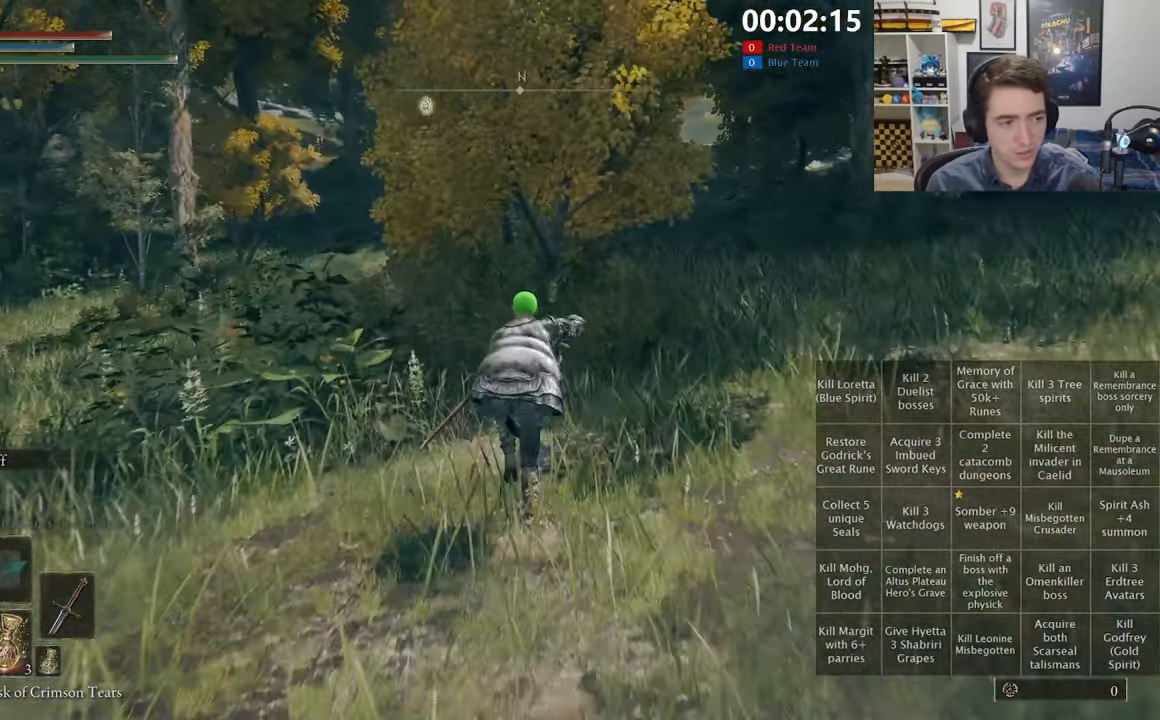
{"dt_ms": 500, "buttons": ["B", "L1"], "left_stick": "up", "right_stick": "center", "events": []}
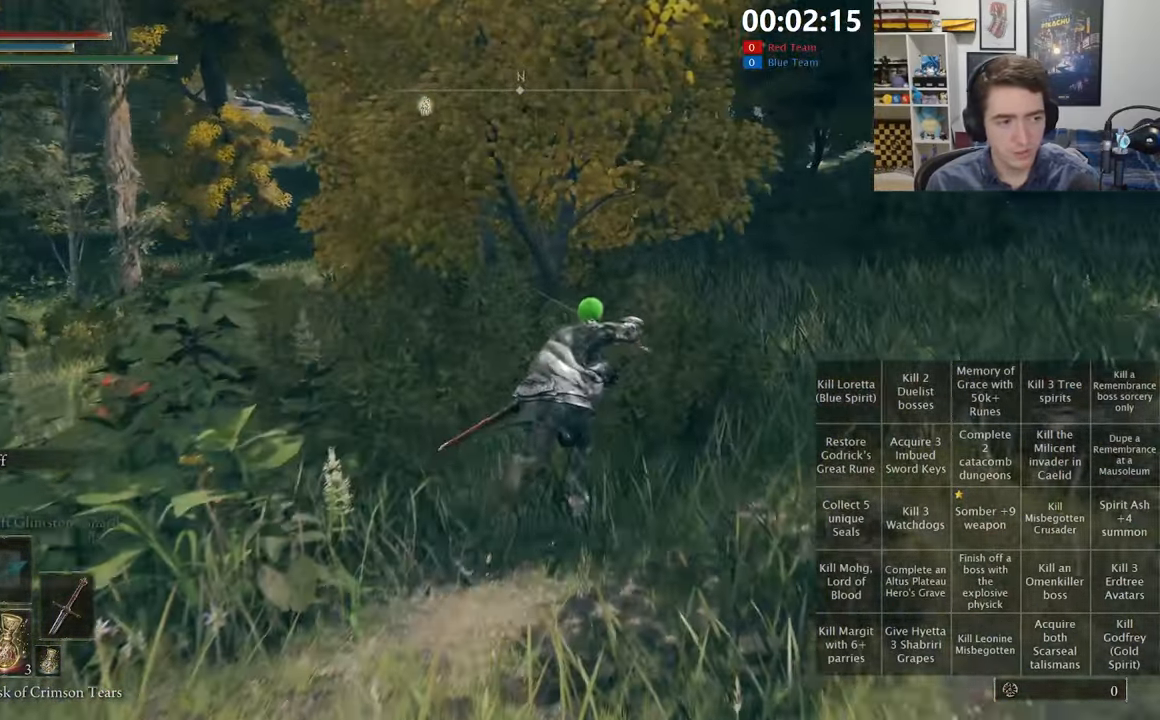
{"dt_ms": 500, "buttons": ["B", "L1"], "left_stick": "up", "right_stick": "center", "events": []}
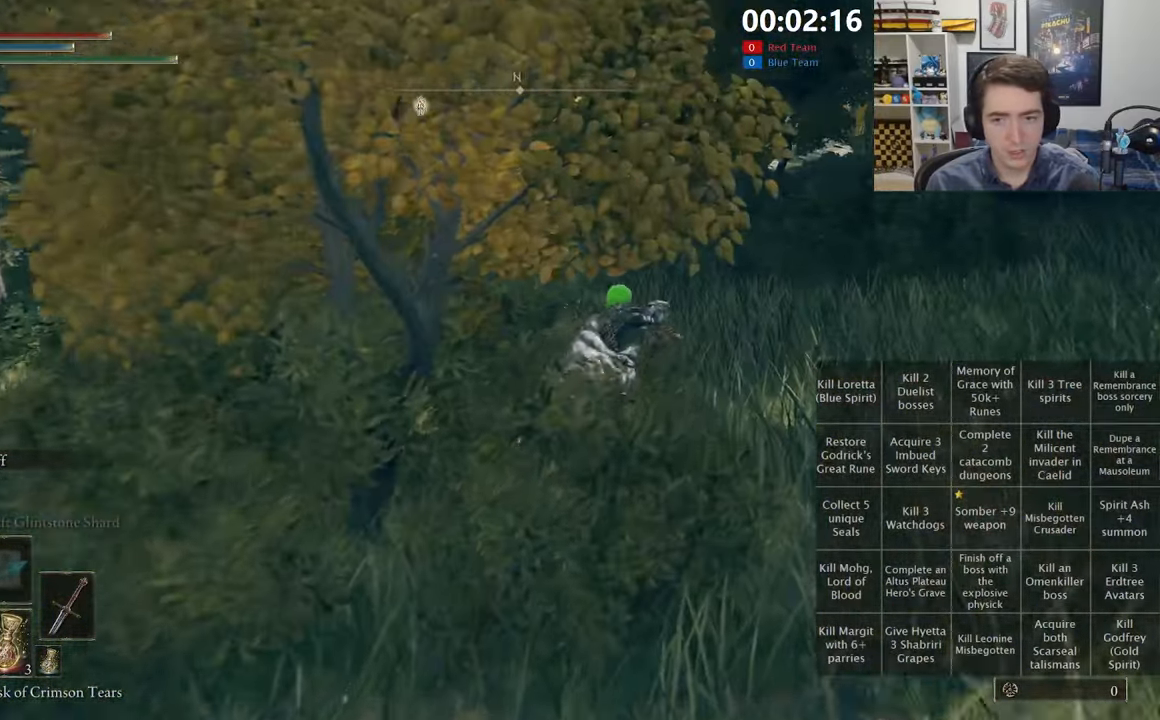
{"dt_ms": 500, "buttons": ["B", "L1"], "left_stick": "up", "right_stick": "center", "events": []}
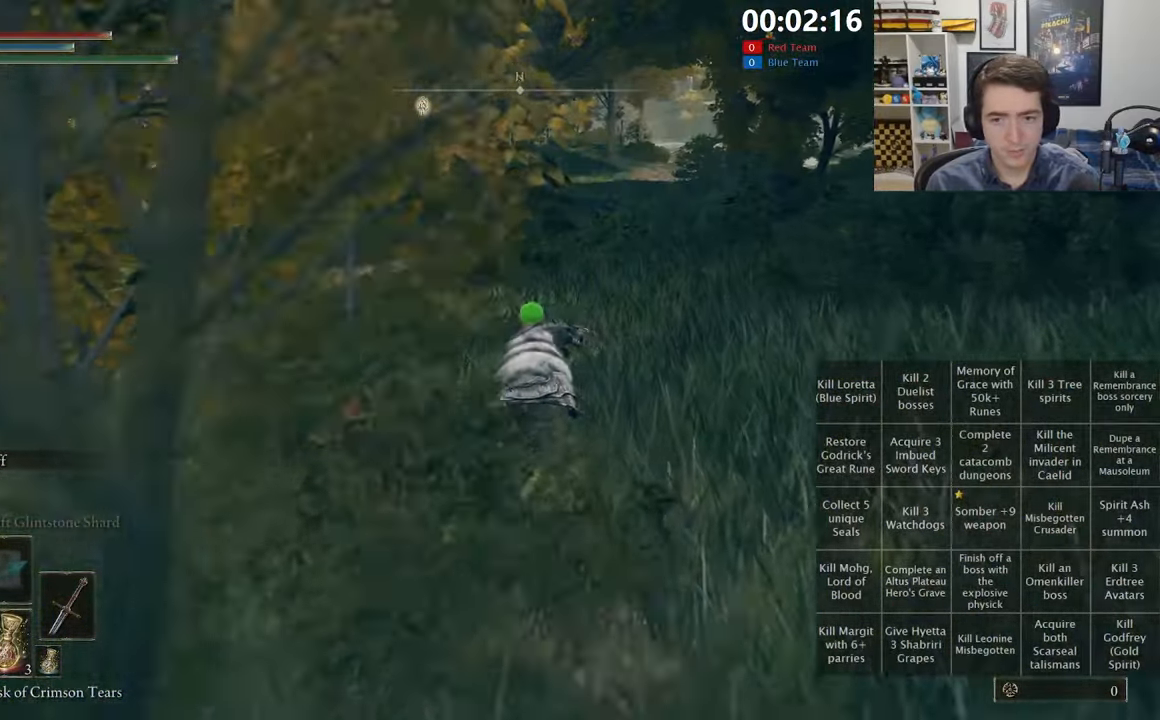
{"dt_ms": 500, "buttons": ["B", "L1"], "left_stick": "up", "right_stick": "center", "events": []}
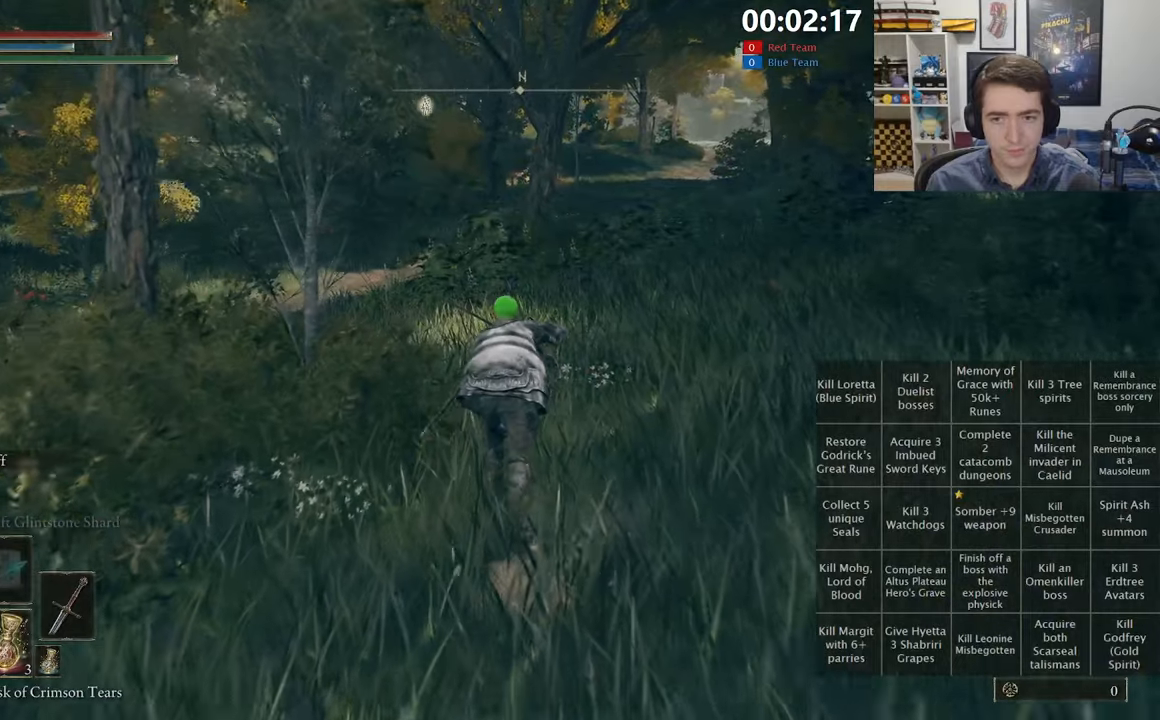
{"dt_ms": 500, "buttons": ["B", "L1"], "left_stick": "up", "right_stick": "center", "events": []}
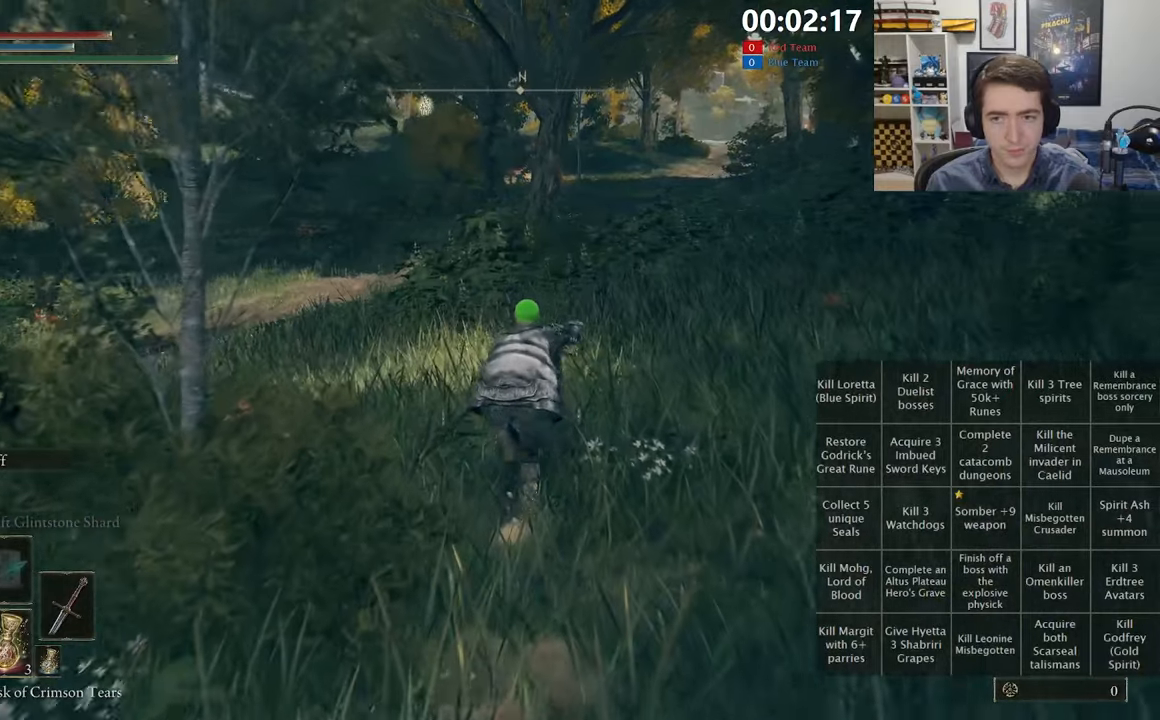
{"dt_ms": 500, "buttons": ["B", "L1"], "left_stick": "up", "right_stick": "center", "events": []}
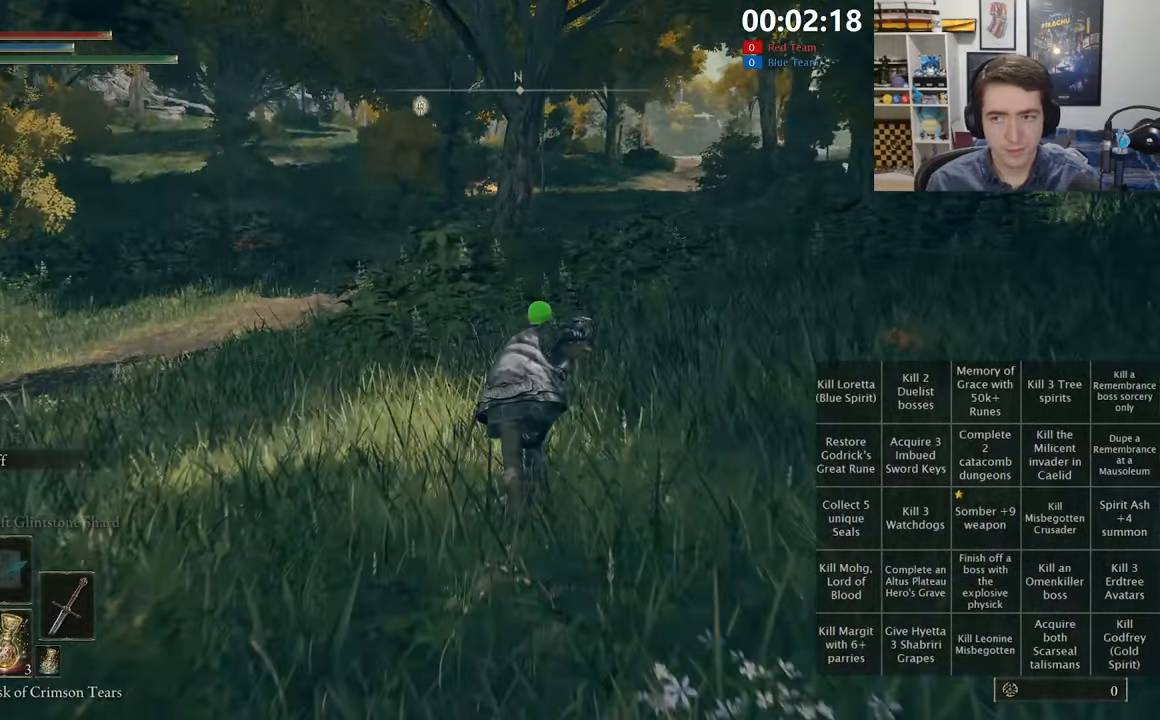
{"dt_ms": 500, "buttons": ["B", "L1"], "left_stick": "up", "right_stick": "center", "events": [[33, "left_stick", "up-right"], [100, "right_stick", "right"], [167, "left_stick", "up"], [200, "right_stick", "center"]]}
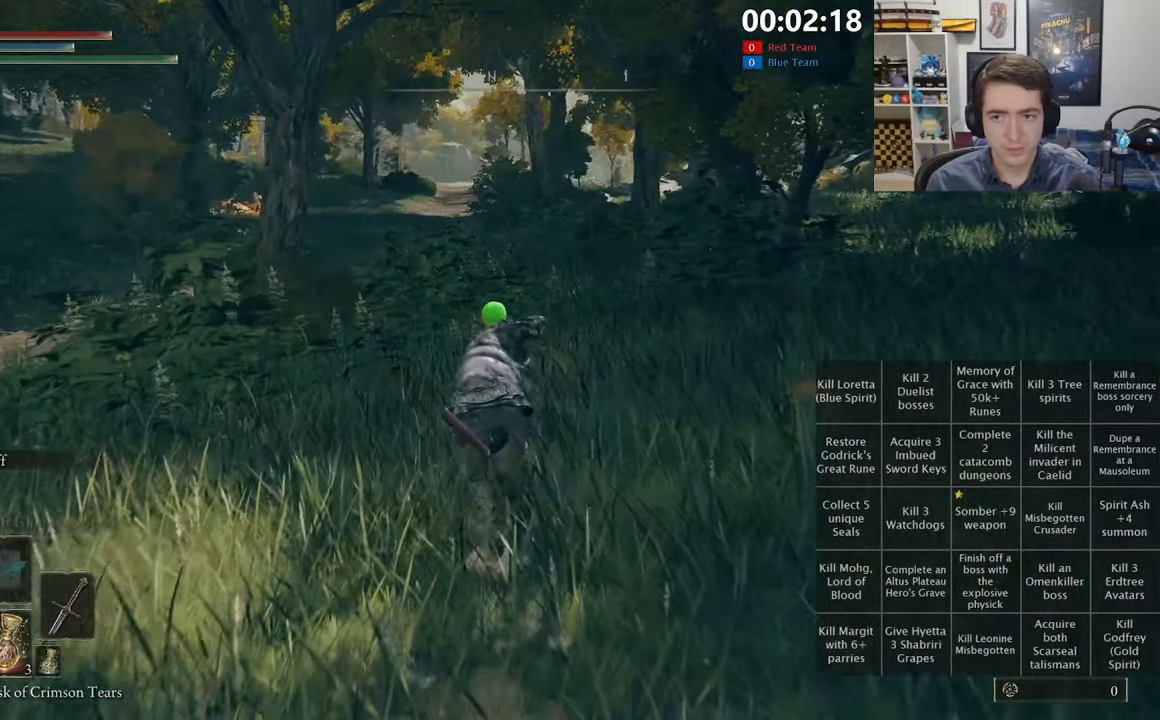
{"dt_ms": 1000, "buttons": ["B", "L1"], "left_stick": "up-left", "right_stick": "down-left", "events": [[433, "right_stick", "down-right"], [483, "right_stick", "center"], [833, "left_stick", "up-left"], [1000, "right_stick", "down-left"]]}
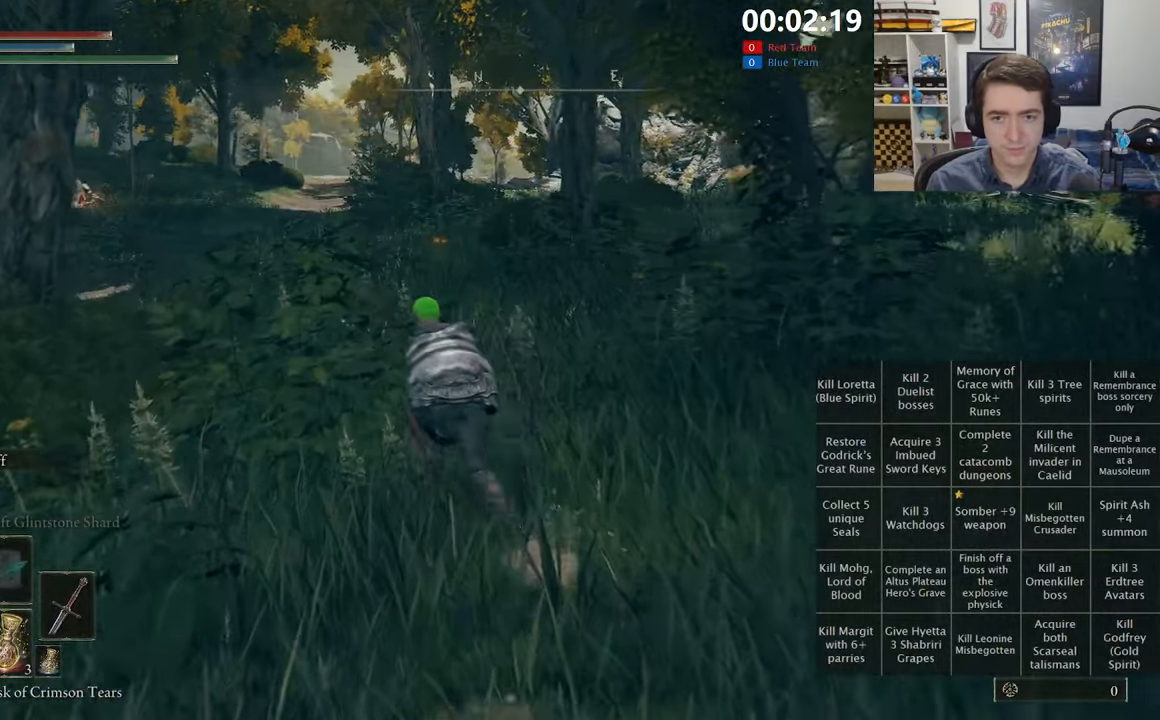
{"dt_ms": 500, "buttons": ["B", "L1"], "left_stick": "up", "right_stick": "center", "events": [[50, "right_stick", "left"], [117, "left_stick", "up"], [150, "right_stick", "center"]]}
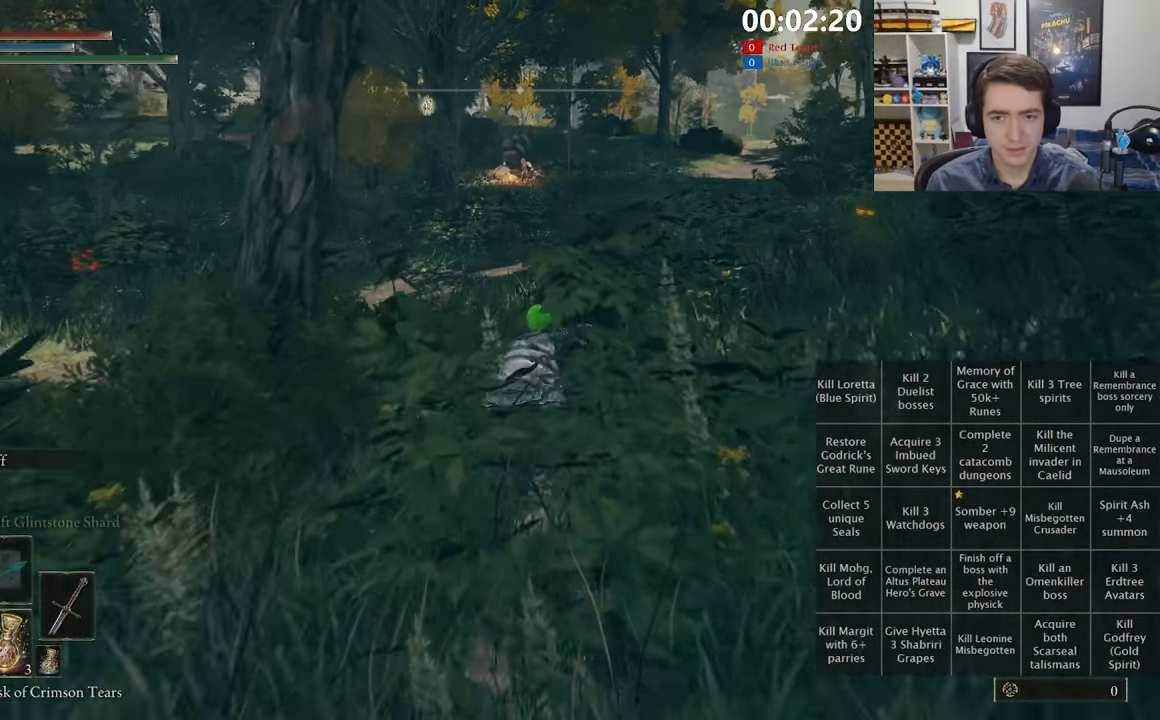
{"dt_ms": 500, "buttons": ["B", "L1"], "left_stick": "up", "right_stick": "center", "events": []}
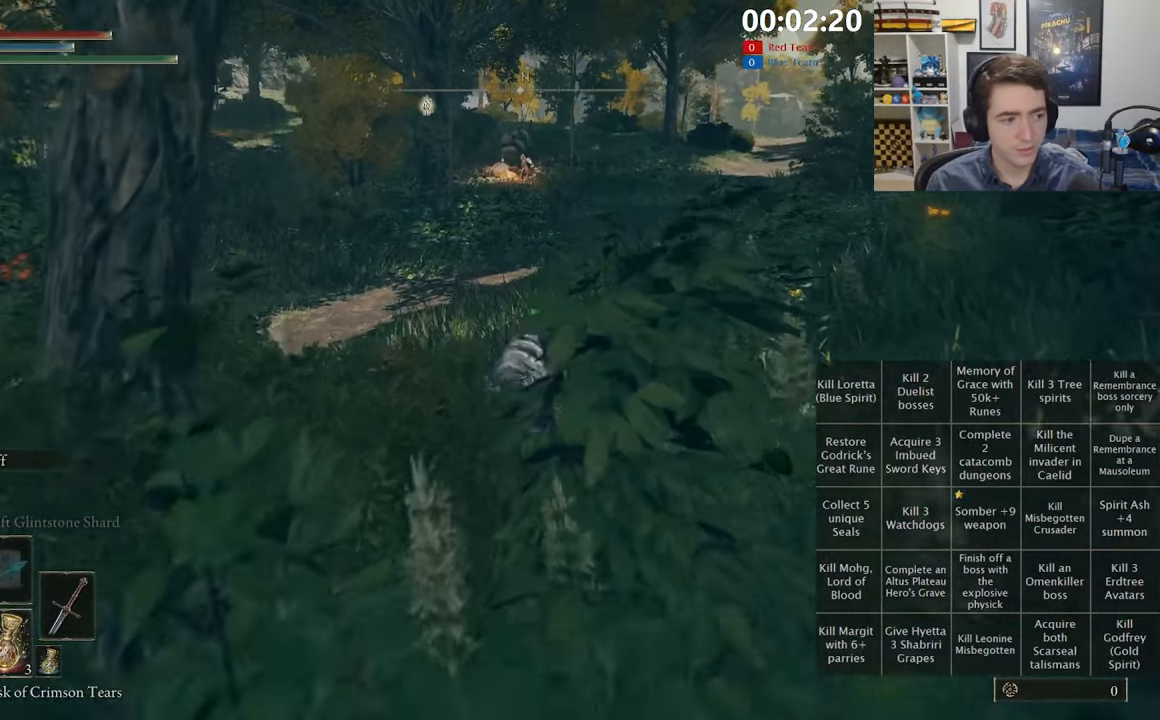
{"dt_ms": 500, "buttons": ["B", "L1"], "left_stick": "up", "right_stick": "center", "events": [[17, "A", "down"], [267, "A", "up"]]}
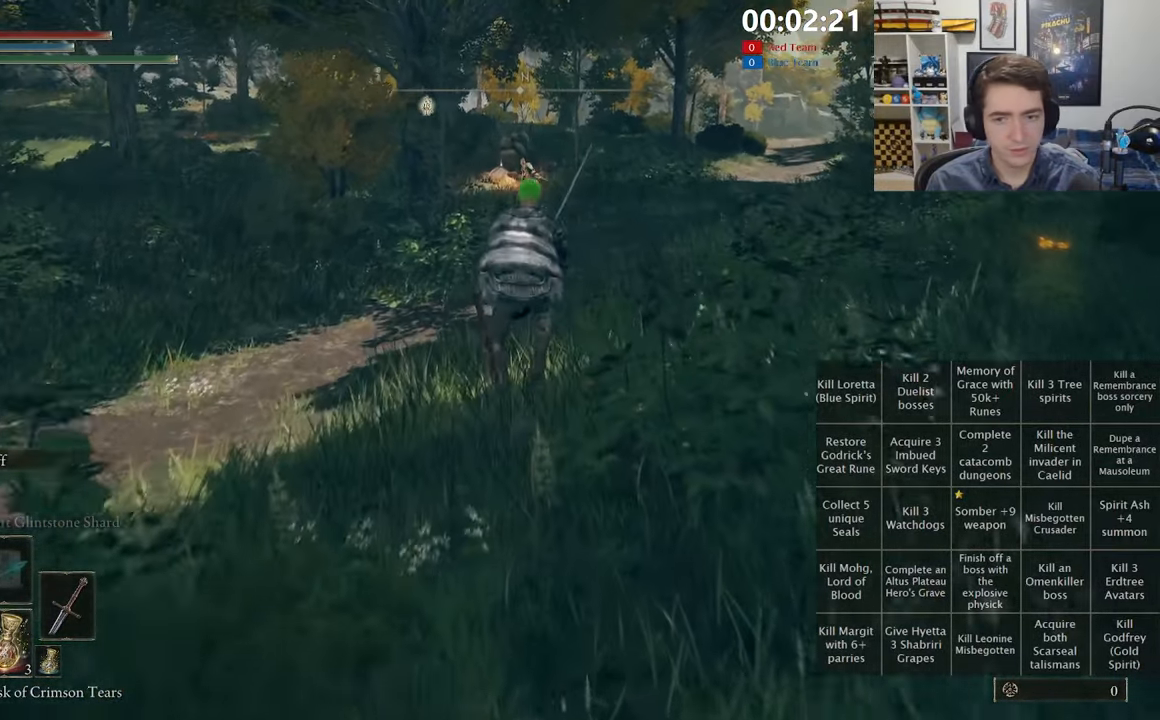
{"dt_ms": 500, "buttons": ["A", "B", "L1"], "left_stick": "up", "right_stick": "center", "events": [[483, "A", "down"]]}
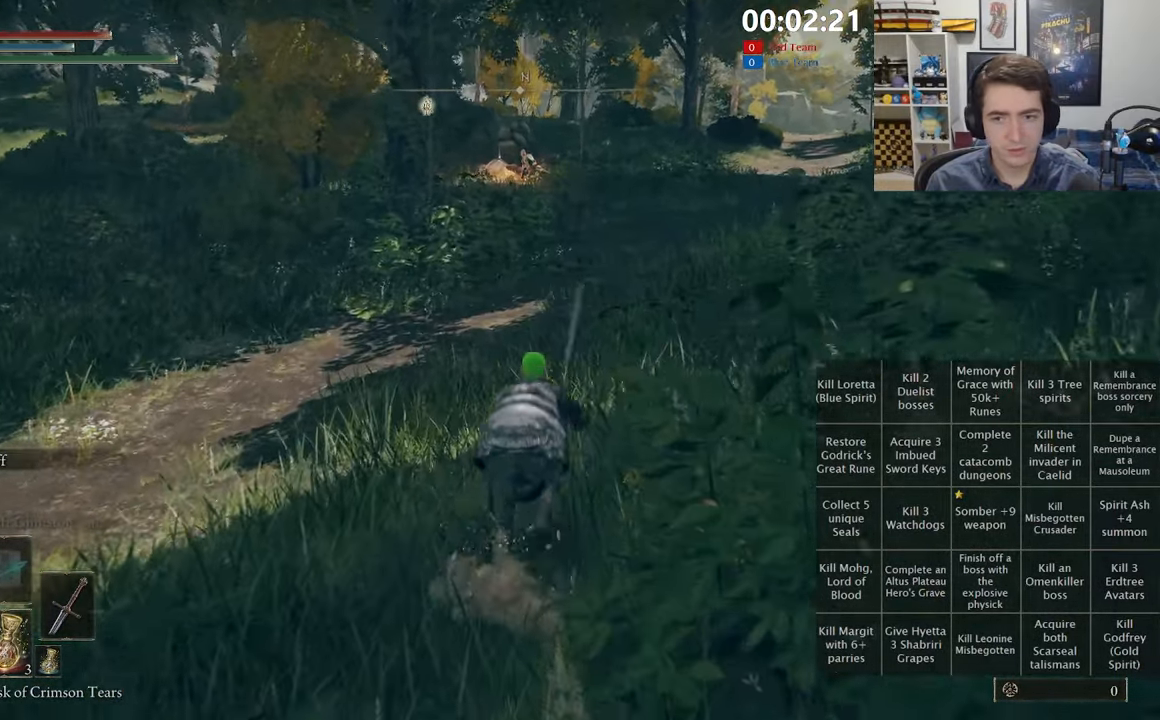
{"dt_ms": 500, "buttons": ["B", "L1"], "left_stick": "up", "right_stick": "center", "events": [[350, "A", "up"]]}
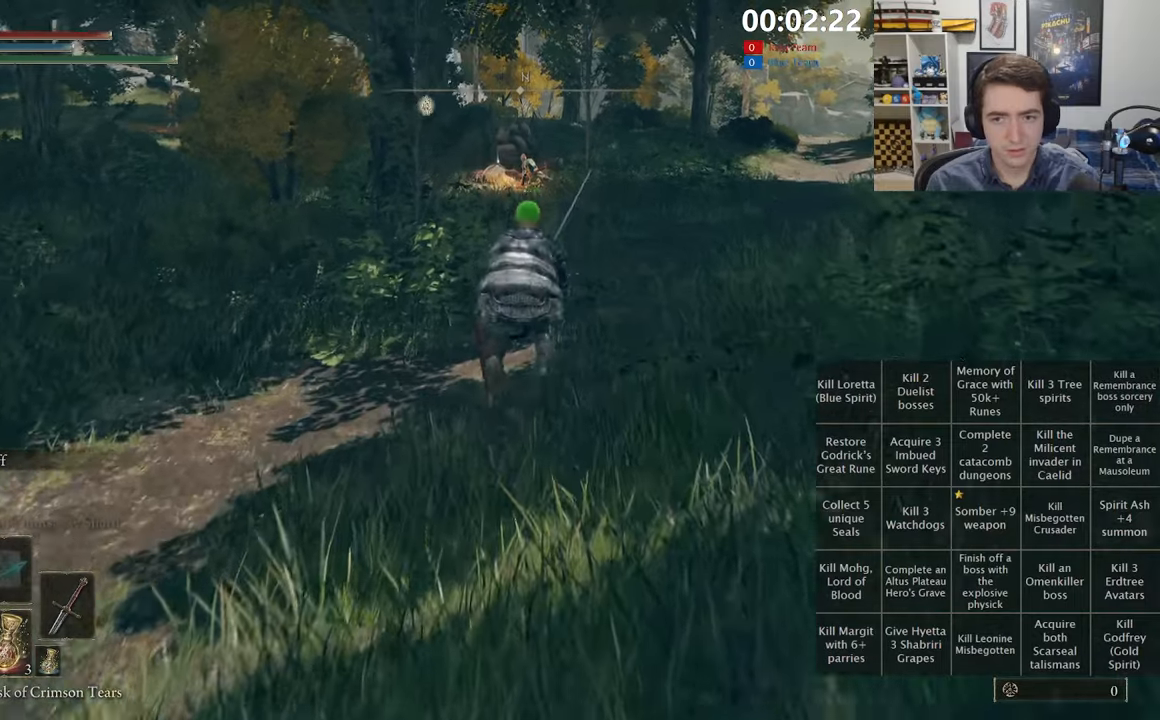
{"dt_ms": 500, "buttons": ["A", "B", "L1"], "left_stick": "up", "right_stick": "center", "events": [[450, "A", "down"]]}